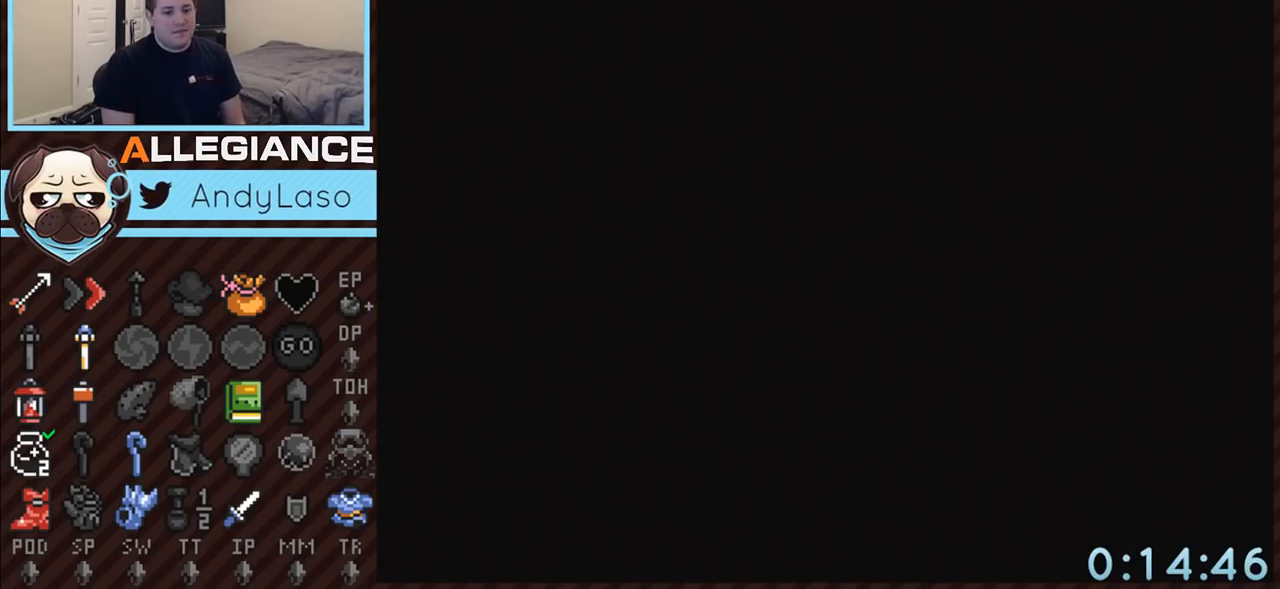
Gameplay with a controller (Nintendo layout); each line is a JSON object with the inputs held at the frame after it. "events" lists button and stick changes between this image and that frame as [ms after this image, input, new state], when the widget could be followed in between. Not read: L3 R3.
{"buttons": ["DPAD_UP"], "events": [[333, "DPAD_UP", "down"]]}
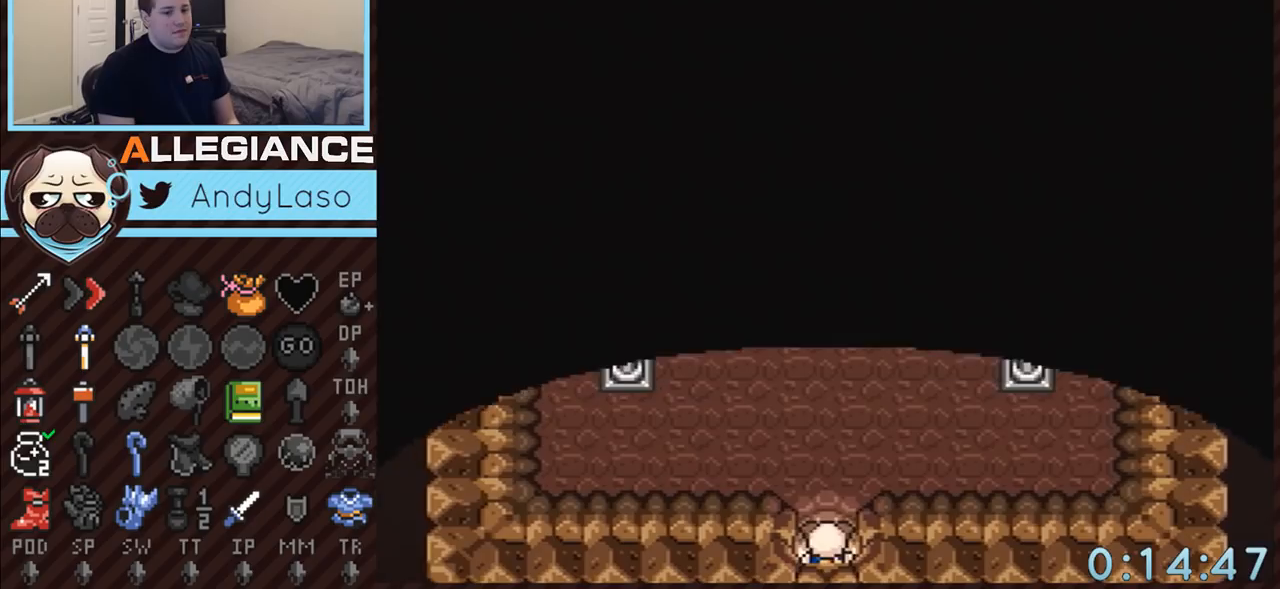
{"buttons": ["A", "DPAD_UP"], "events": [[350, "A", "down"]]}
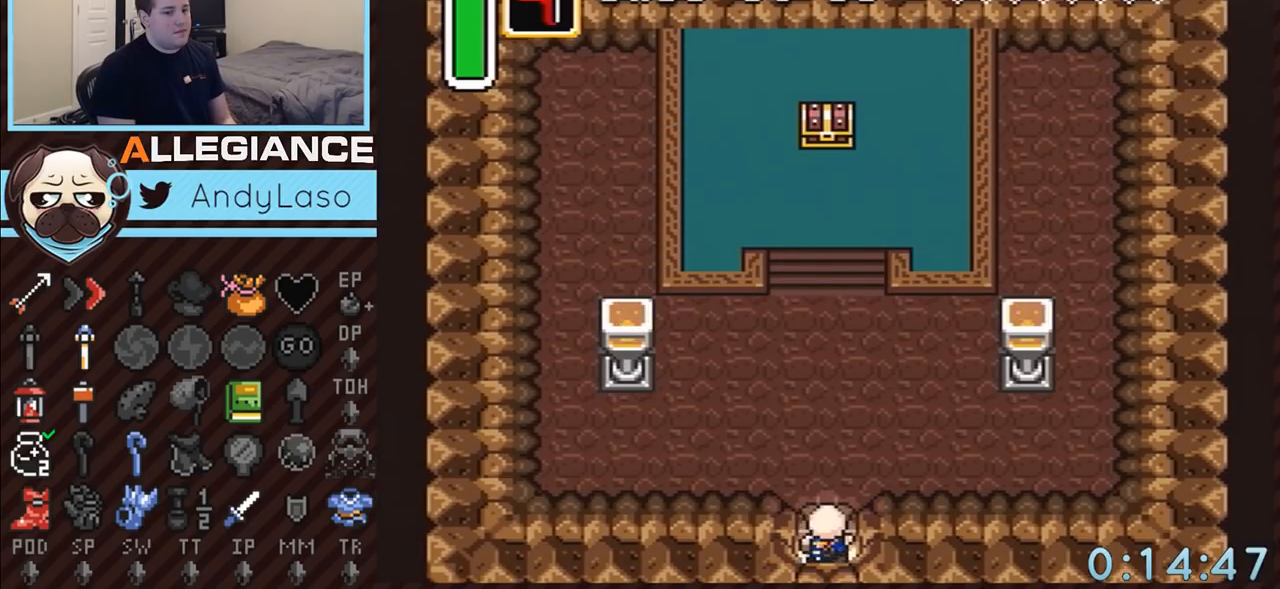
{"buttons": ["A"], "events": [[17, "DPAD_UP", "up"]]}
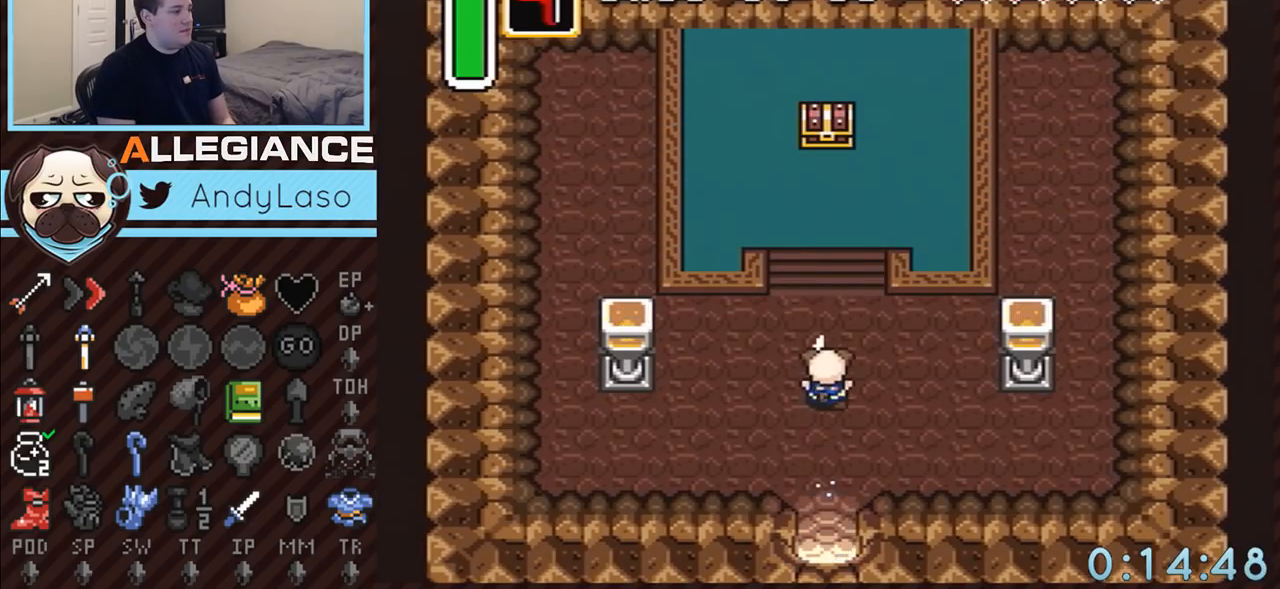
{"buttons": ["A", "DPAD_UP", "DPAD_RIGHT"], "events": [[200, "DPAD_LEFT", "down"], [200, "DPAD_UP", "down"], [267, "DPAD_LEFT", "up"], [300, "DPAD_RIGHT", "down"], [350, "DPAD_RIGHT", "up"], [417, "DPAD_LEFT", "down"], [450, "DPAD_LEFT", "up"], [483, "DPAD_RIGHT", "down"]]}
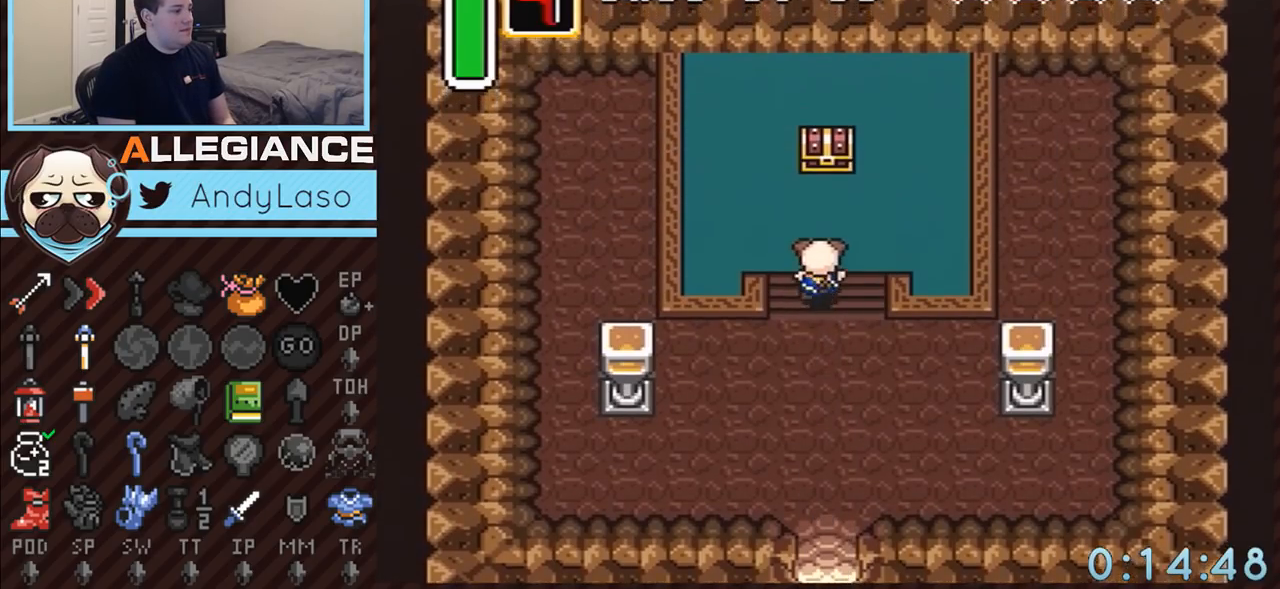
{"buttons": ["A"], "events": [[83, "DPAD_RIGHT", "up"], [167, "A", "up"], [450, "A", "down"], [483, "DPAD_UP", "up"]]}
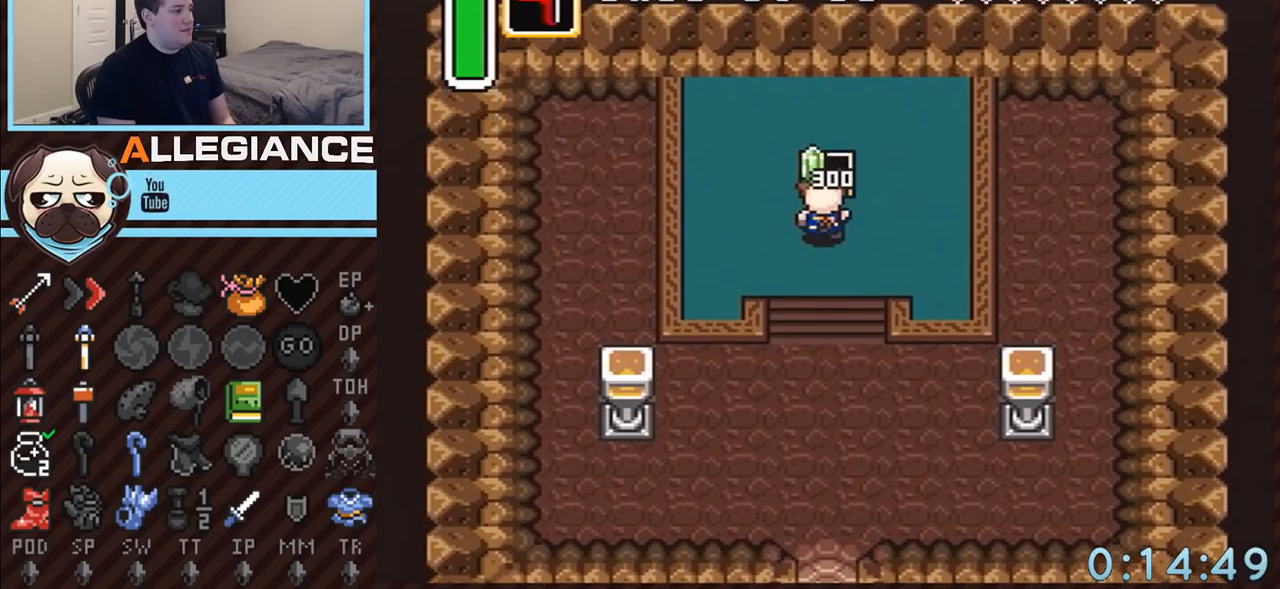
{"buttons": ["DPAD_DOWN"], "events": [[450, "DPAD_DOWN", "down"], [483, "A", "up"]]}
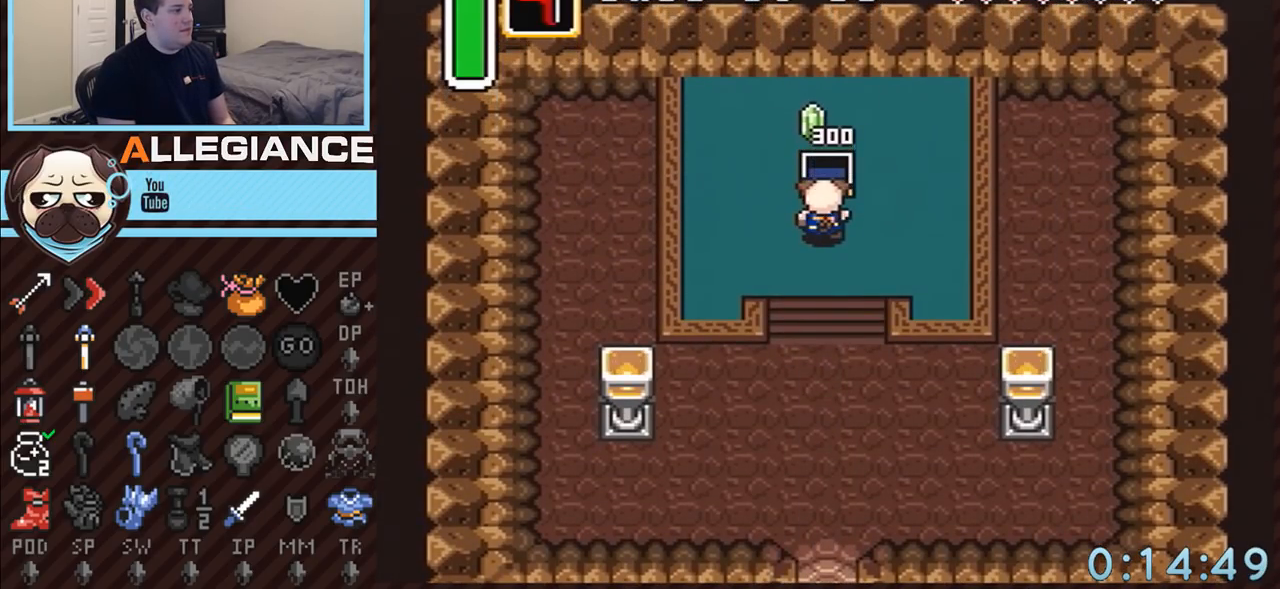
{"buttons": ["DPAD_DOWN", "DPAD_RIGHT"], "events": [[283, "DPAD_RIGHT", "down"]]}
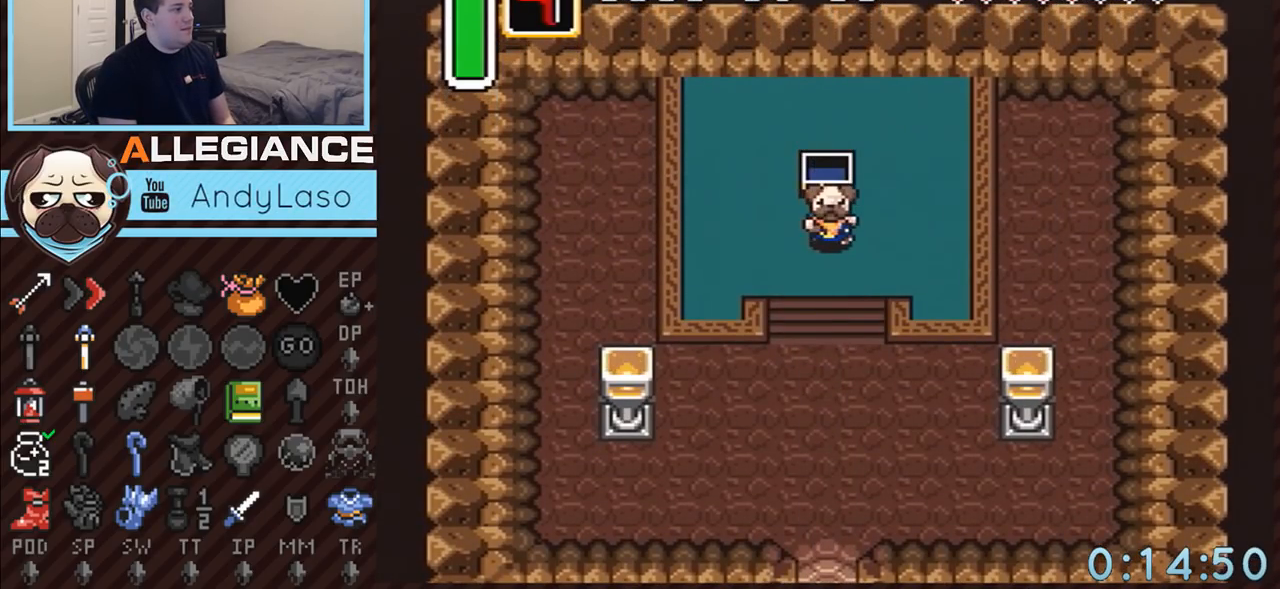
{"buttons": [], "events": [[17, "SELECT", "down"], [200, "DPAD_DOWN", "up"], [233, "DPAD_RIGHT", "up"], [483, "SELECT", "up"]]}
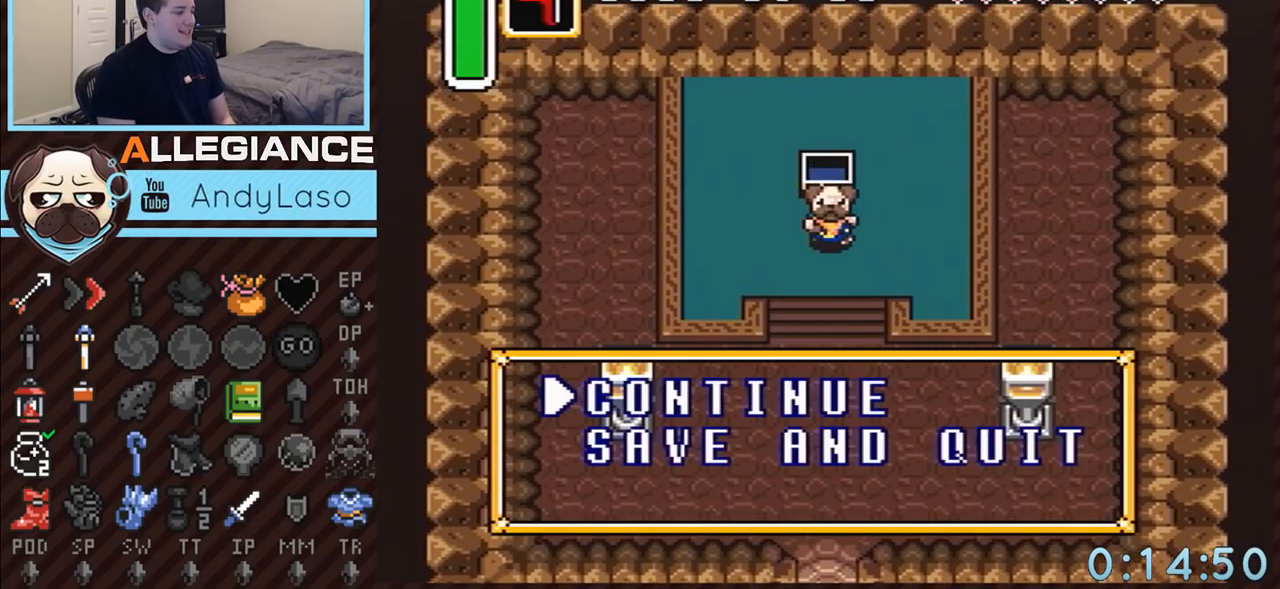
{"buttons": [], "events": []}
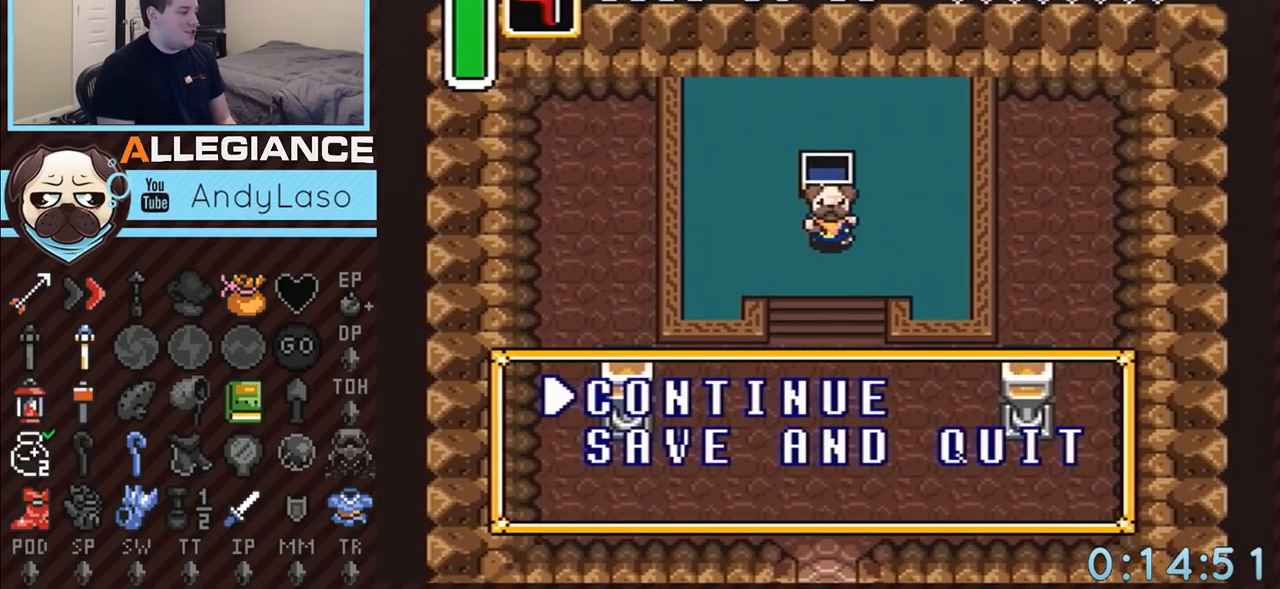
{"buttons": ["A"], "events": [[350, "DPAD_DOWN", "down"], [483, "A", "down"], [483, "DPAD_DOWN", "up"]]}
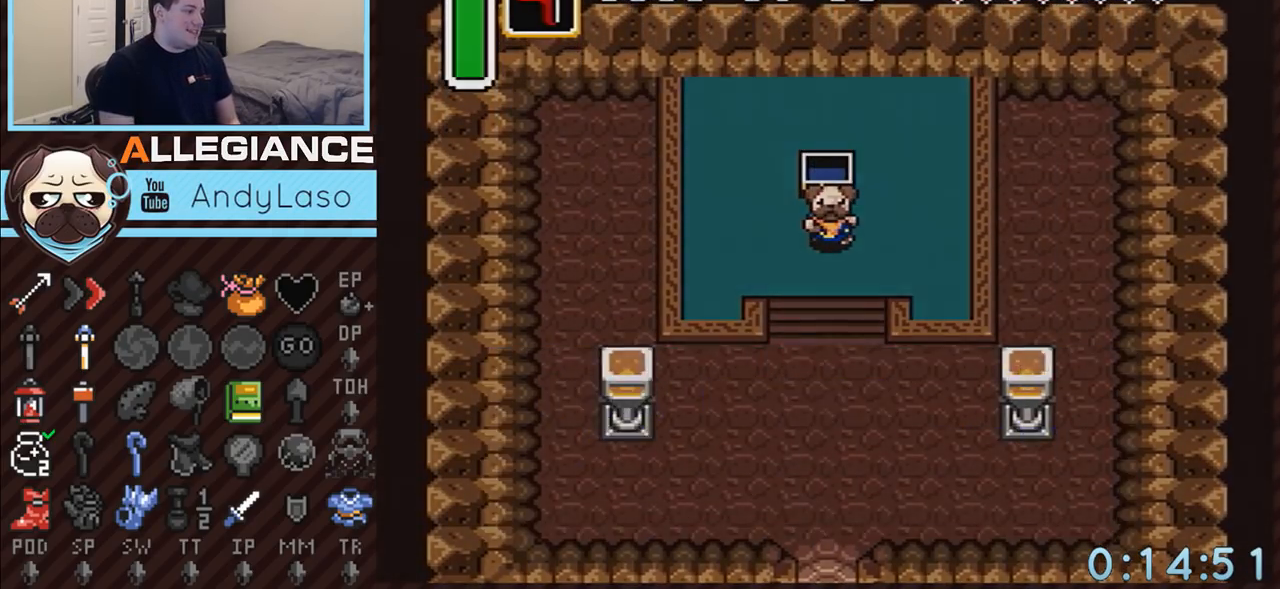
{"buttons": ["A", "START"], "events": [[83, "A", "up"], [133, "A", "down"], [200, "A", "up"], [300, "A", "down"], [383, "A", "up"], [483, "A", "down"], [483, "START", "down"]]}
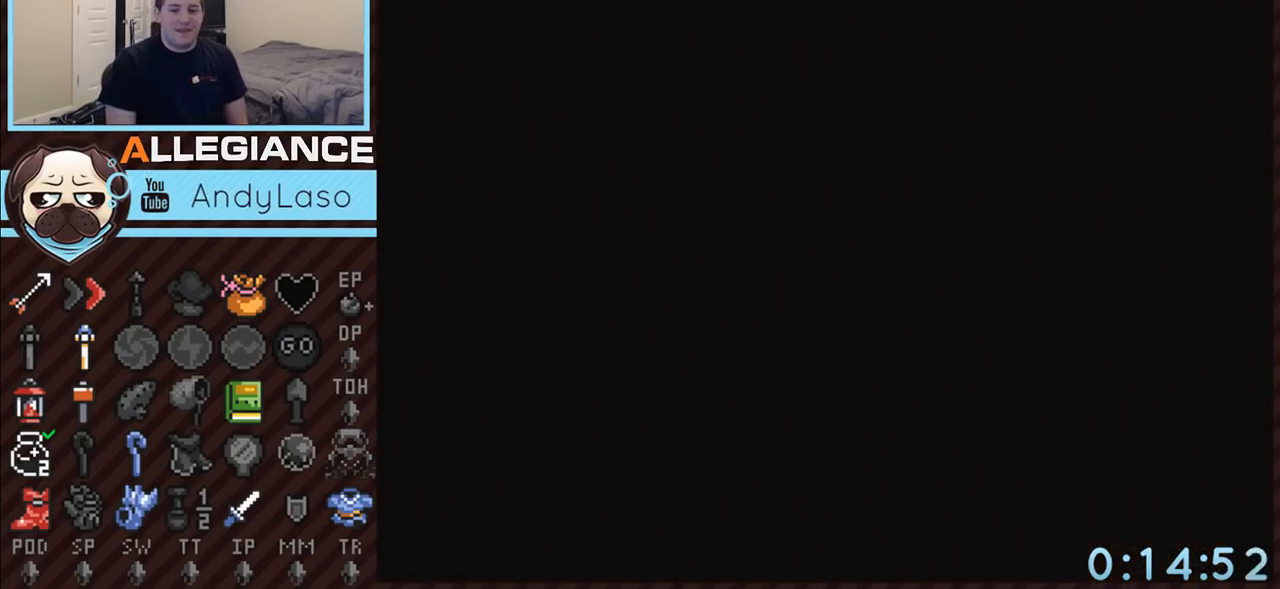
{"buttons": ["A"], "events": [[50, "START", "up"], [67, "A", "up"], [133, "A", "down"], [167, "START", "down"], [233, "A", "up"], [300, "A", "down"], [300, "START", "up"], [383, "START", "down"], [417, "A", "up"], [450, "A", "down"], [450, "START", "up"]]}
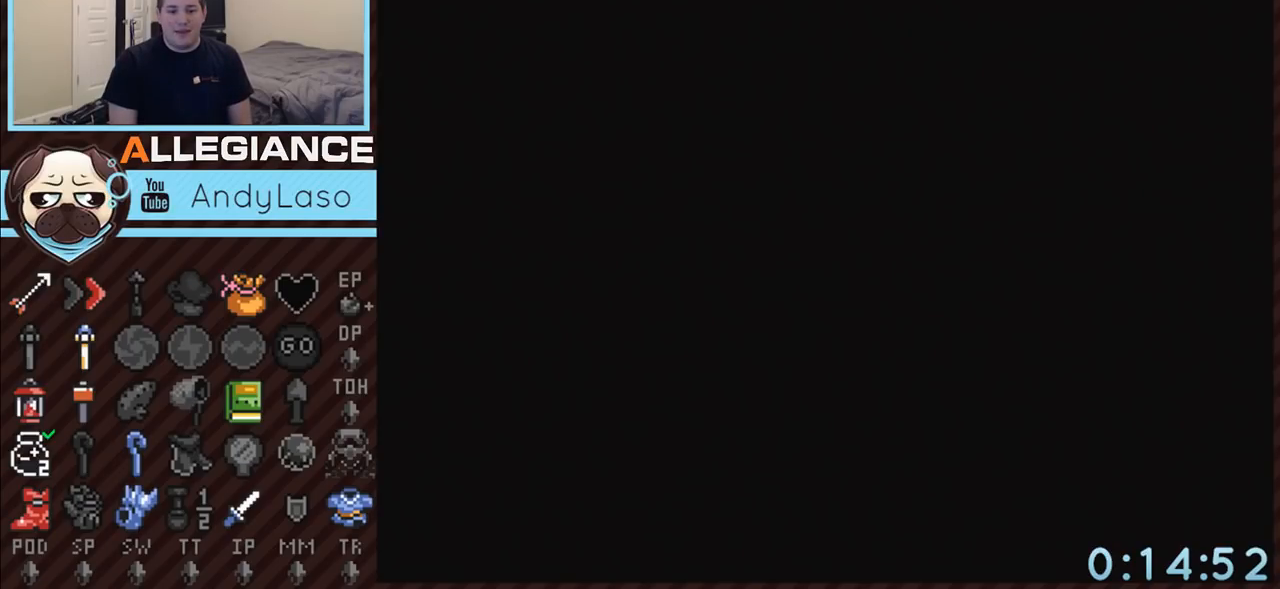
{"buttons": ["A", "START"], "events": [[50, "START", "down"], [67, "A", "up"], [117, "A", "down"], [133, "START", "up"], [200, "START", "down"], [233, "A", "up"], [300, "A", "down"], [300, "START", "up"], [350, "A", "up"], [350, "START", "down"], [417, "A", "down"], [450, "START", "up"], [483, "START", "down"]]}
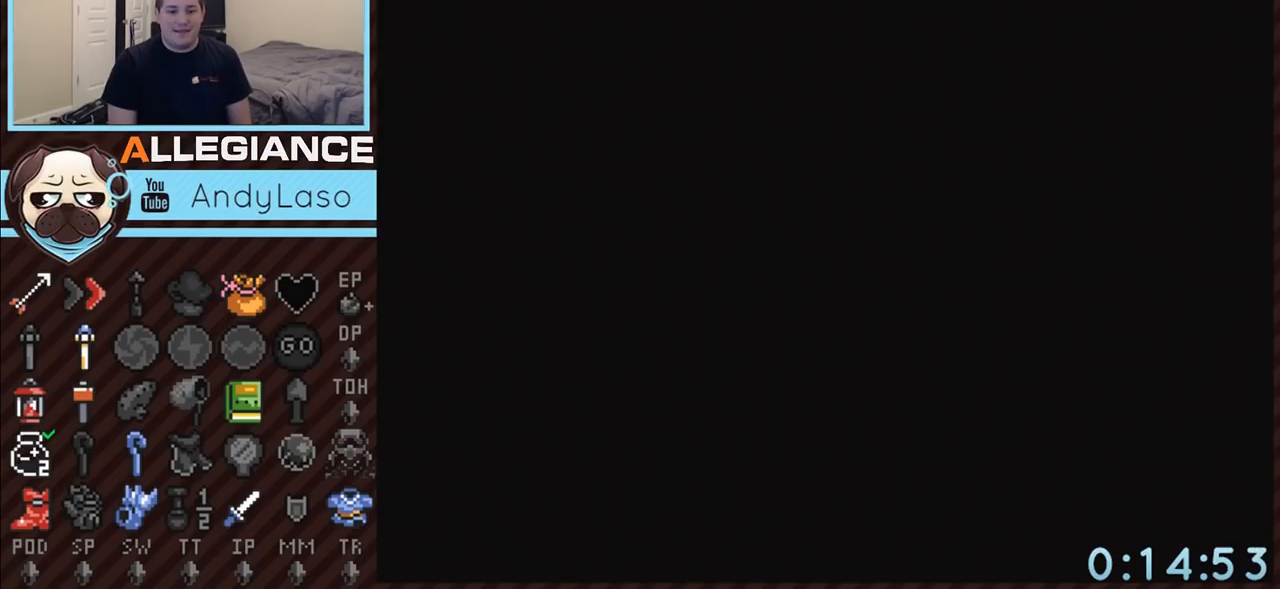
{"buttons": [], "events": [[17, "A", "up"], [67, "A", "down"], [67, "START", "up"], [133, "START", "down"], [167, "A", "up"], [233, "START", "up"], [267, "A", "down"], [300, "START", "down"], [317, "A", "up"], [367, "START", "up"], [383, "A", "down"], [417, "START", "down"], [450, "A", "up"], [483, "START", "up"]]}
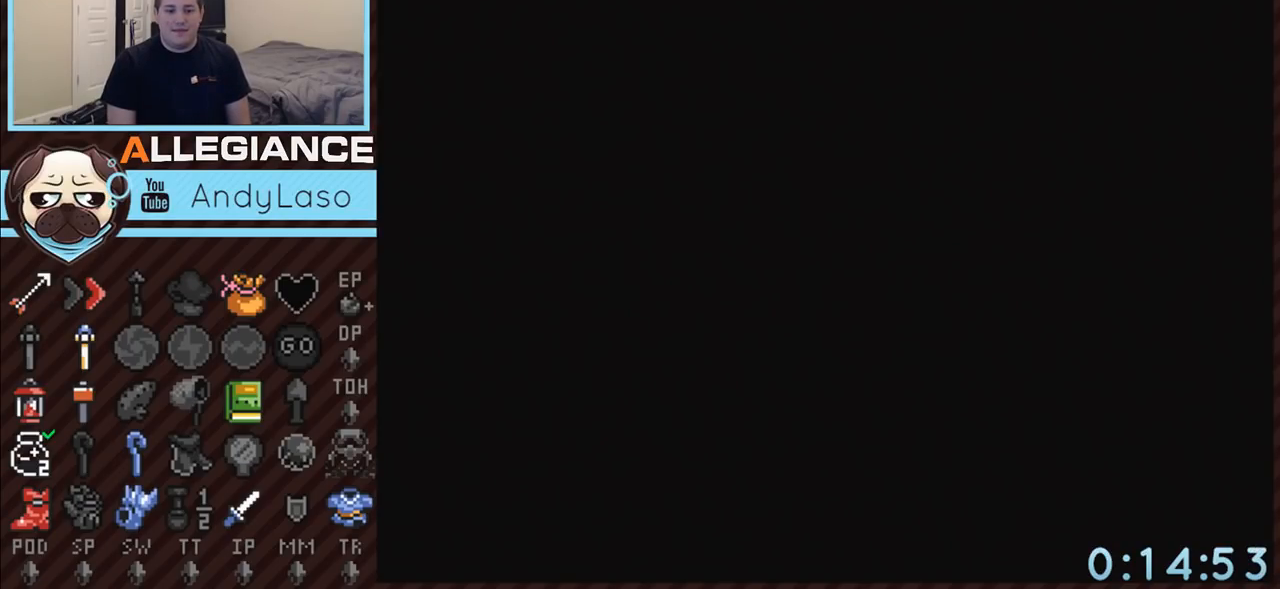
{"buttons": [], "events": [[33, "A", "down"], [83, "START", "down"], [133, "A", "up"], [133, "START", "up"], [200, "A", "down"], [200, "START", "down"], [267, "START", "up"], [283, "A", "up"]]}
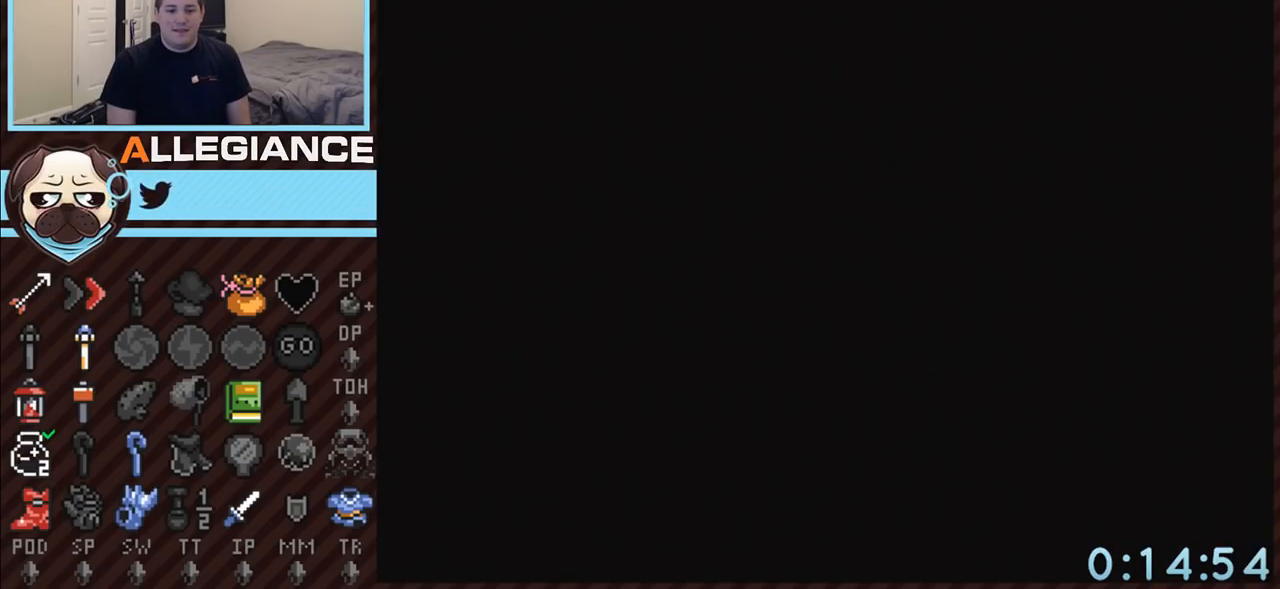
{"buttons": ["A", "START"], "events": [[267, "A", "down"], [267, "START", "down"], [300, "A", "up"], [333, "A", "down"], [350, "START", "up"], [417, "A", "up"], [450, "START", "down"], [483, "A", "down"]]}
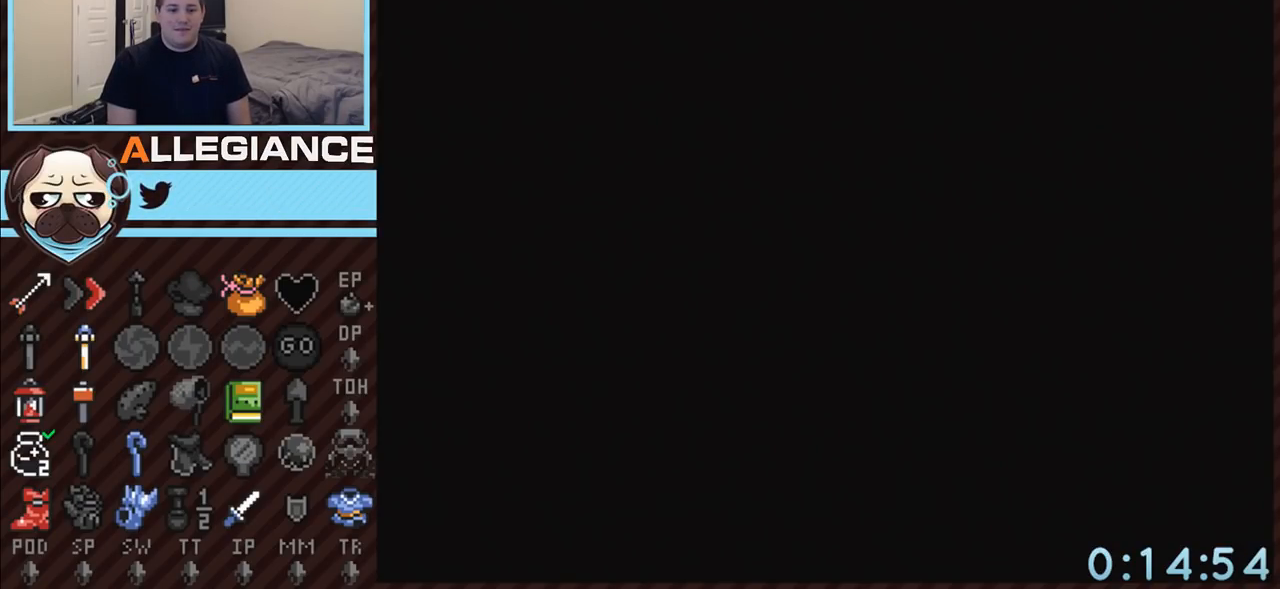
{"buttons": ["A"], "events": [[17, "START", "up"], [83, "A", "up"], [83, "START", "down"], [133, "A", "down"], [167, "START", "up"], [233, "A", "up"], [233, "START", "down"], [300, "A", "down"], [317, "START", "up"], [383, "A", "up"], [383, "START", "down"], [450, "A", "down"], [450, "START", "up"]]}
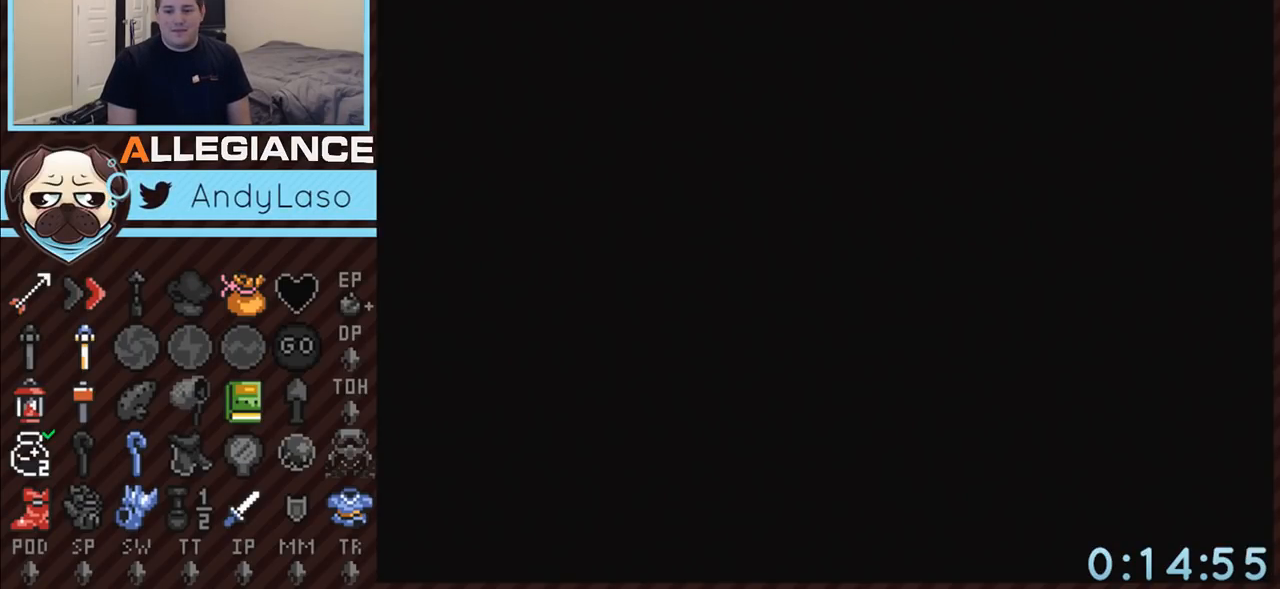
{"buttons": ["START"], "events": [[17, "A", "up"], [17, "START", "down"], [83, "START", "up"], [100, "A", "down"], [167, "A", "up"], [167, "START", "down"], [200, "START", "up"], [233, "A", "down"], [283, "START", "down"], [317, "A", "up"], [350, "START", "up"], [383, "A", "down"], [450, "A", "up"], [450, "START", "down"]]}
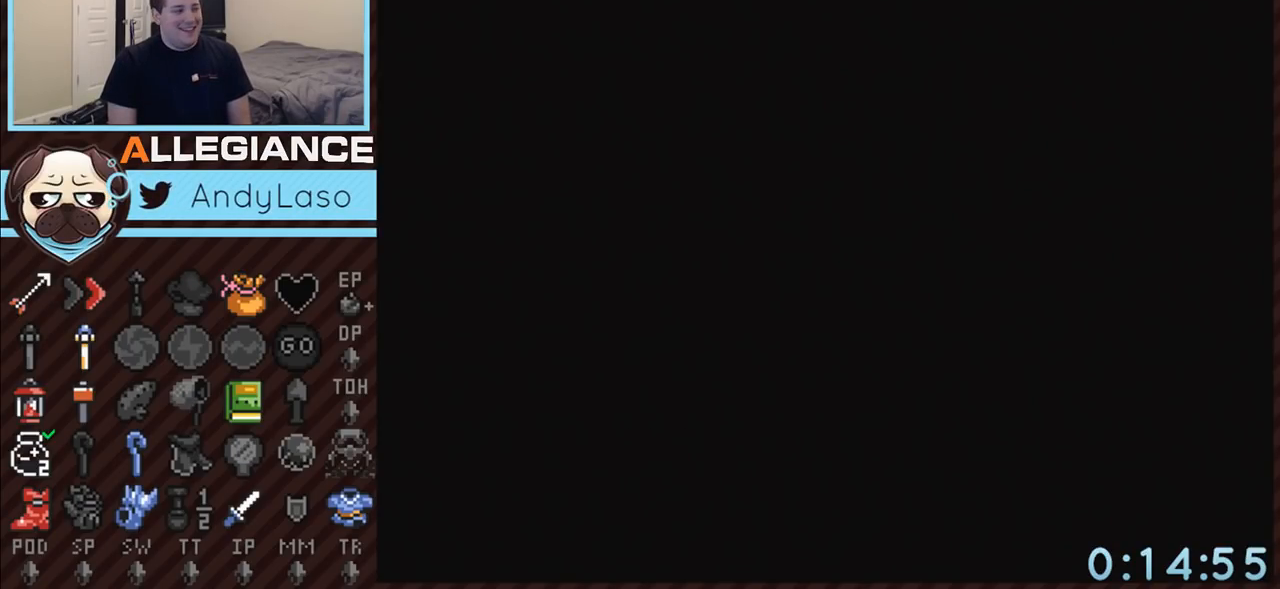
{"buttons": ["A"], "events": [[17, "A", "down"], [17, "START", "up"], [117, "START", "down"], [133, "A", "up"], [167, "A", "down"], [167, "START", "up"], [233, "START", "down"], [267, "A", "up"], [300, "START", "up"], [333, "A", "down"], [383, "START", "down"], [417, "A", "up"], [450, "START", "up"], [483, "A", "down"]]}
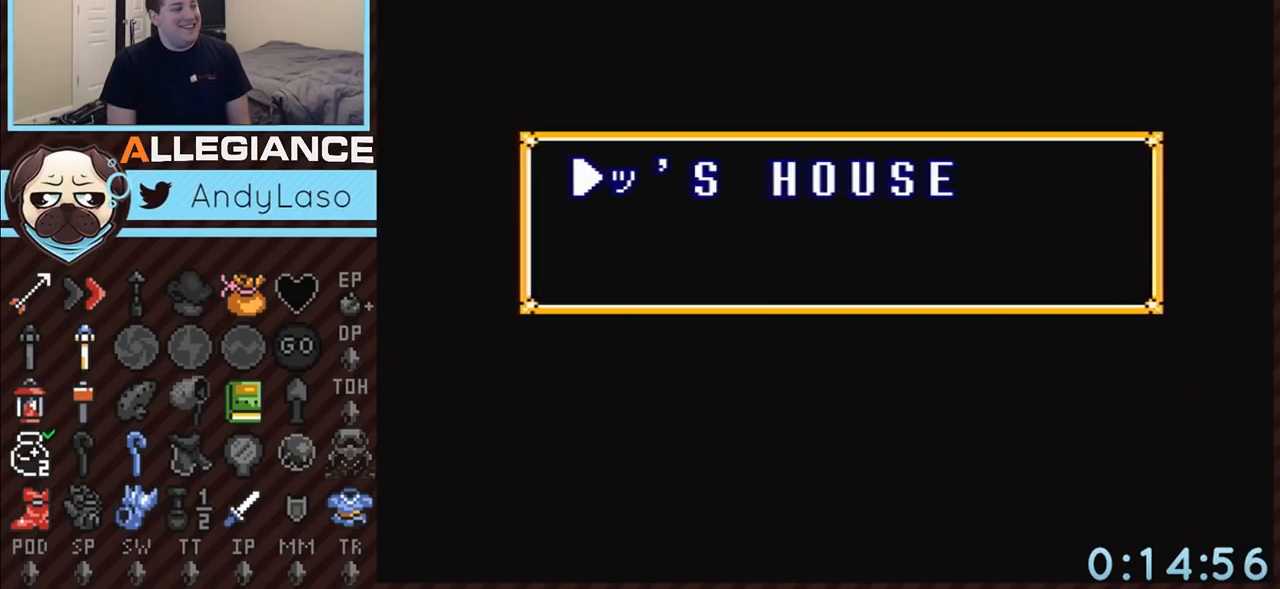
{"buttons": ["A"], "events": [[33, "START", "down"], [67, "A", "up"], [133, "START", "up"], [167, "A", "down"], [200, "START", "down"], [233, "A", "up"], [267, "START", "up"], [317, "A", "down"], [367, "START", "down"], [417, "A", "up"], [417, "START", "up"], [483, "A", "down"]]}
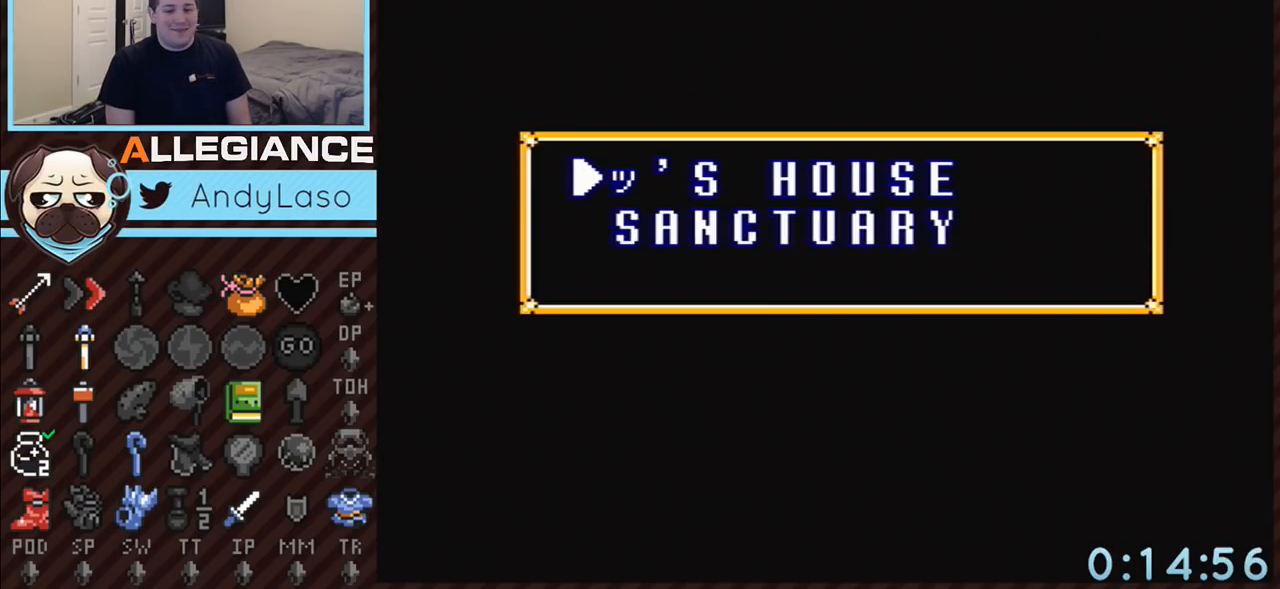
{"buttons": ["A", "START"], "events": [[17, "START", "down"], [83, "A", "up"], [83, "START", "up"], [167, "A", "down"], [167, "START", "down"], [200, "START", "up"], [233, "A", "up"], [300, "A", "down"], [300, "START", "down"], [367, "START", "up"], [433, "A", "up"], [433, "START", "down"], [483, "A", "down"]]}
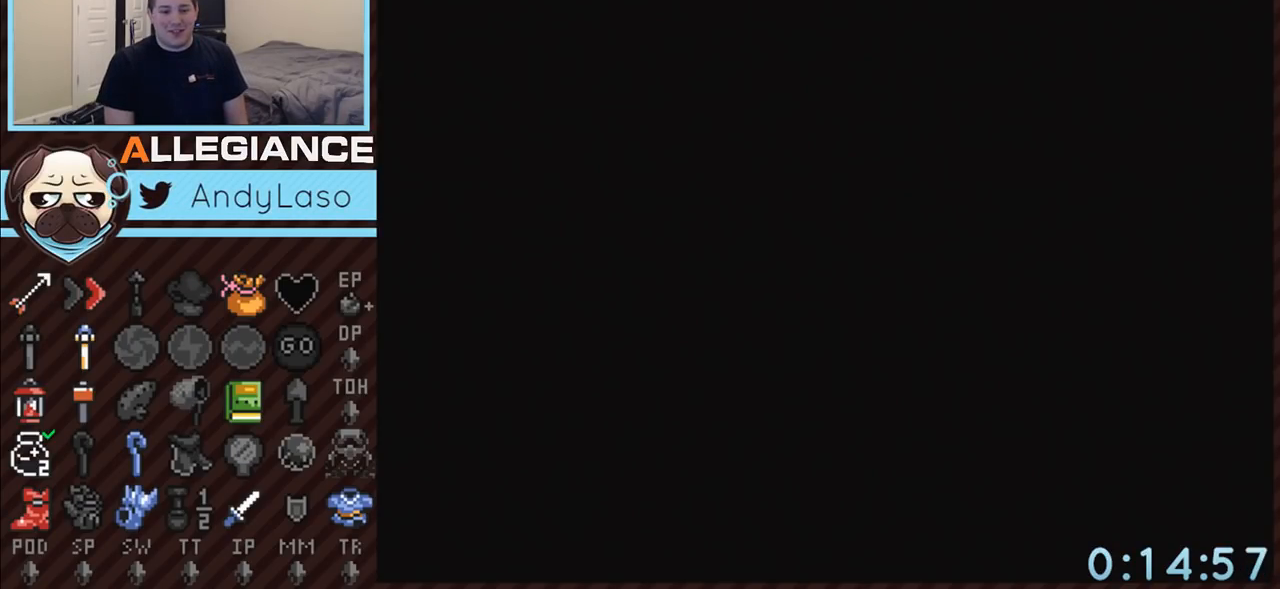
{"buttons": ["DPAD_DOWN"], "events": [[17, "START", "up"], [67, "A", "up"], [383, "DPAD_DOWN", "down"]]}
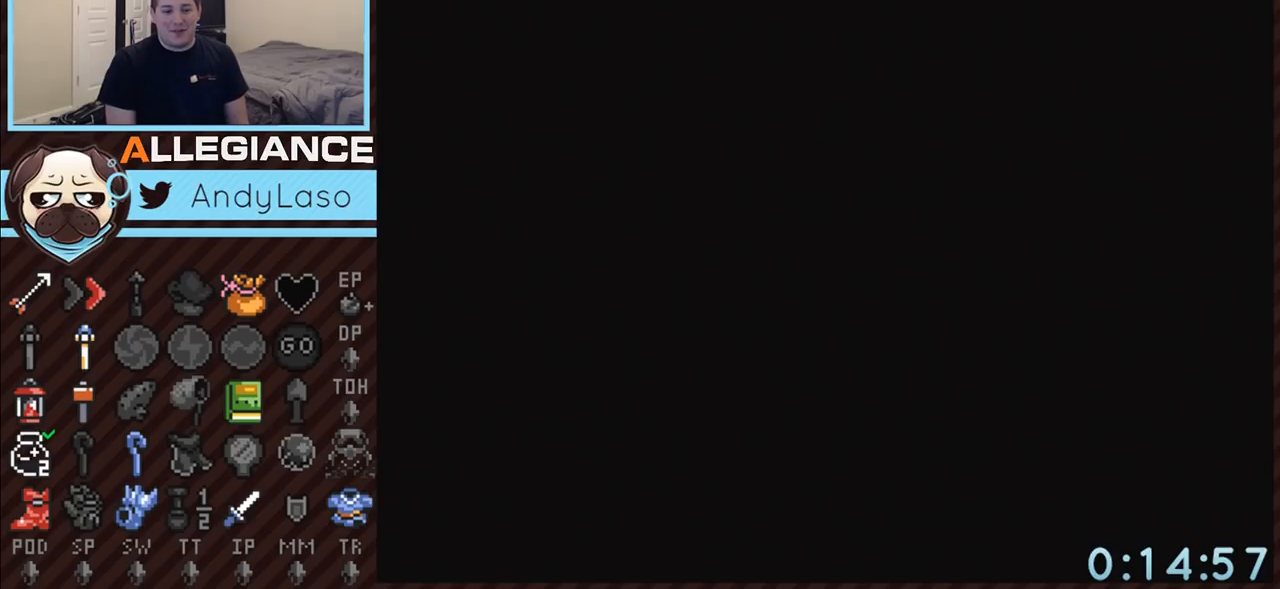
{"buttons": ["DPAD_DOWN"], "events": []}
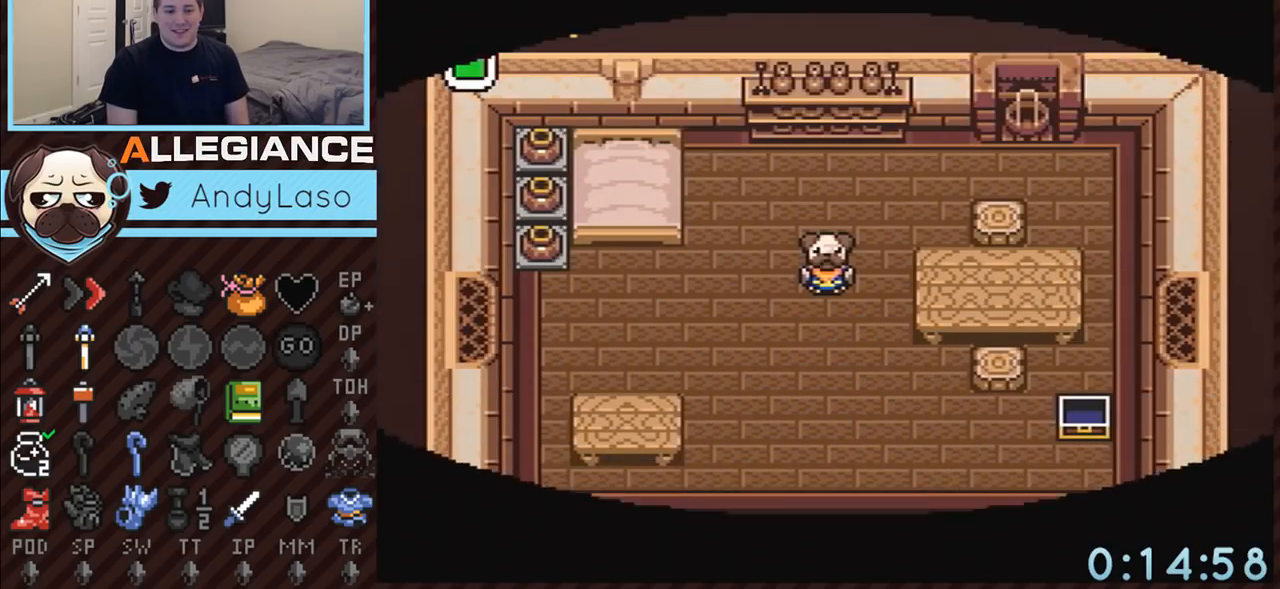
{"buttons": ["A", "DPAD_DOWN"], "events": [[317, "A", "down"]]}
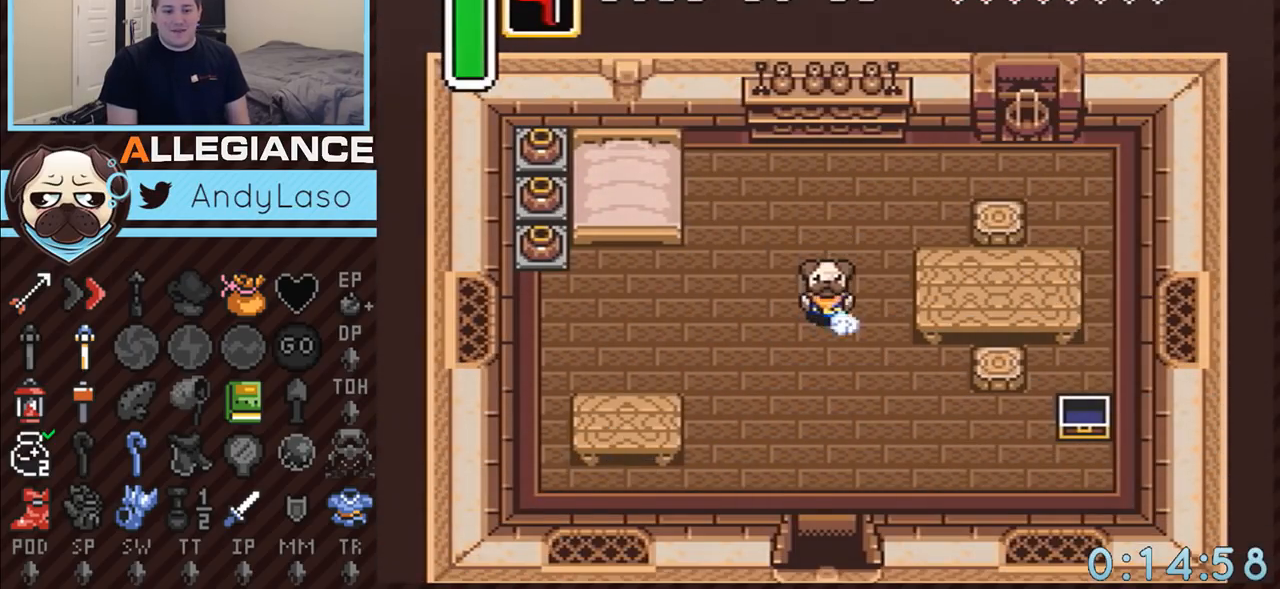
{"buttons": ["A"], "events": [[50, "DPAD_DOWN", "up"]]}
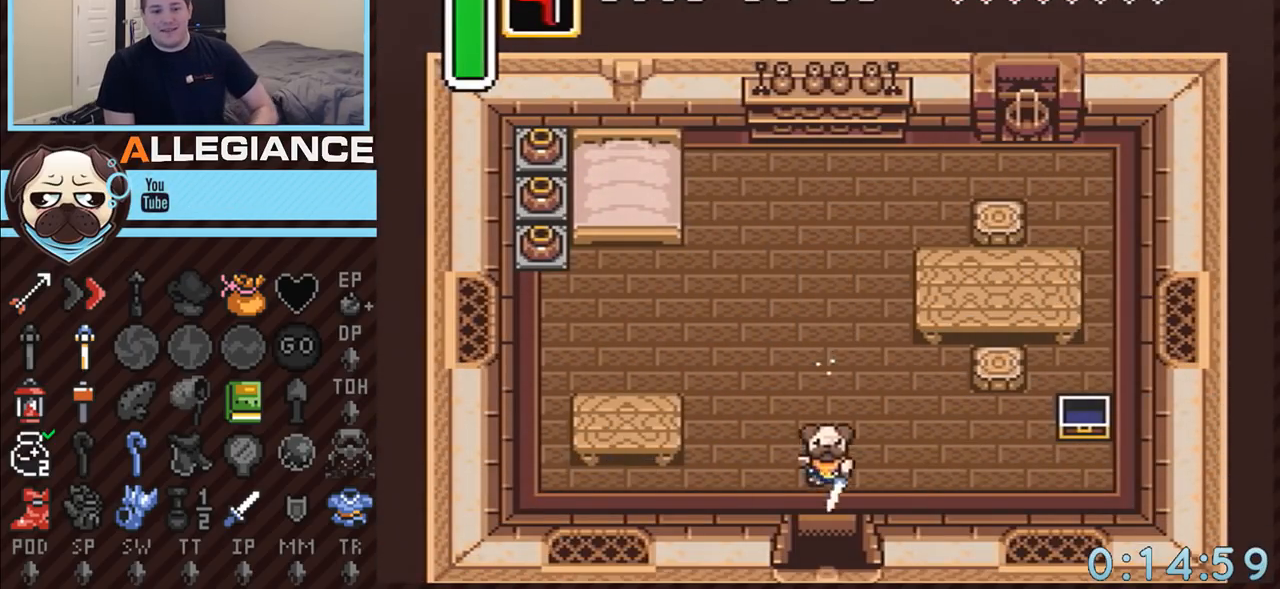
{"buttons": ["A"], "events": []}
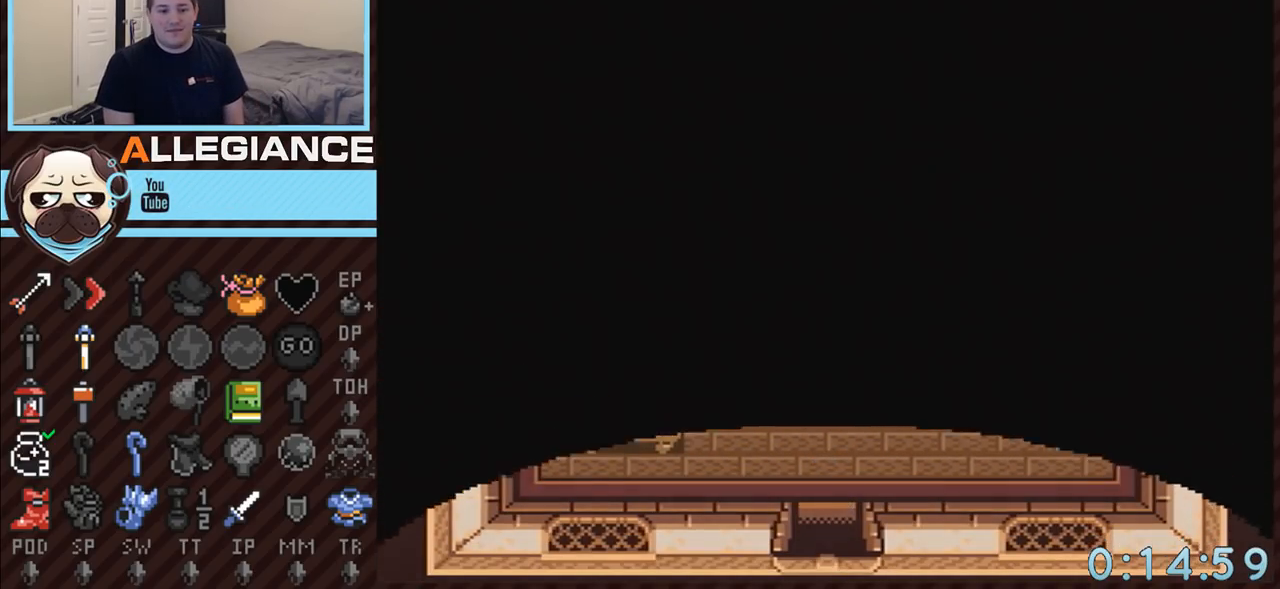
{"buttons": ["A"], "events": []}
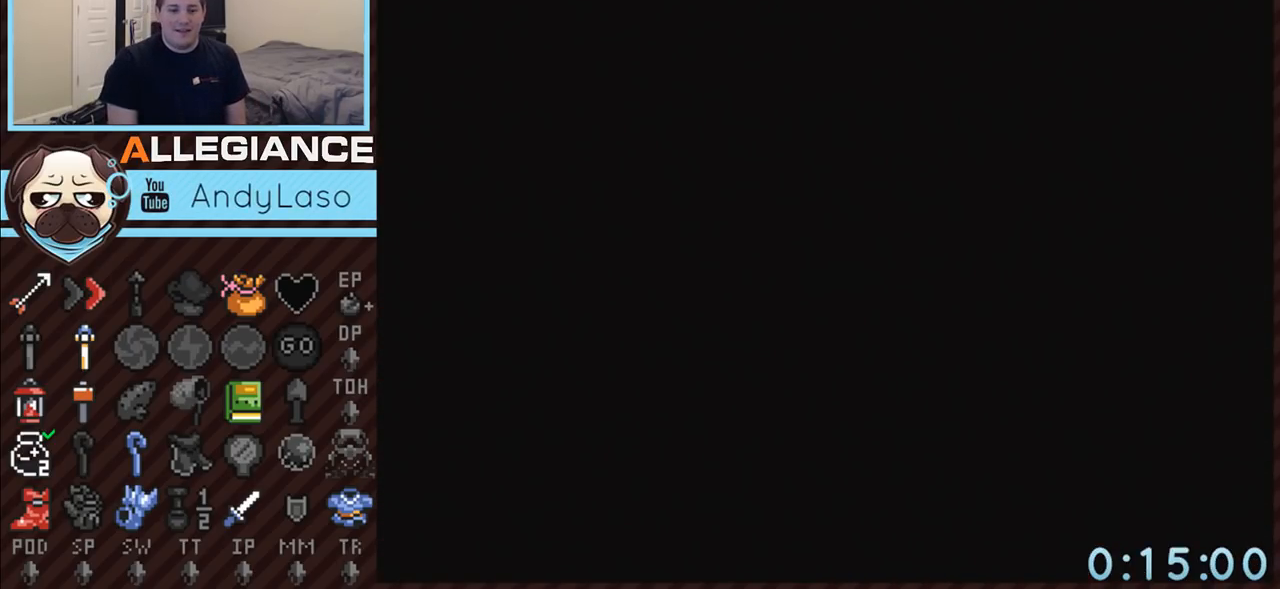
{"buttons": ["A", "DPAD_DOWN"], "events": [[300, "DPAD_DOWN", "down"]]}
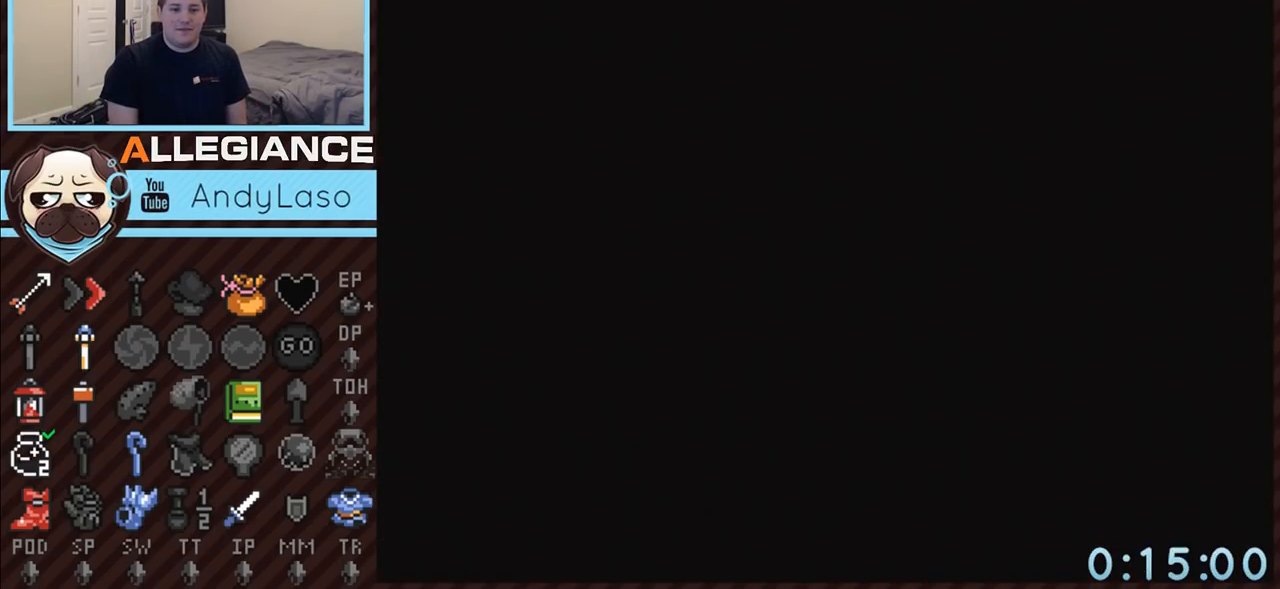
{"buttons": ["DPAD_DOWN"], "events": [[350, "A", "up"]]}
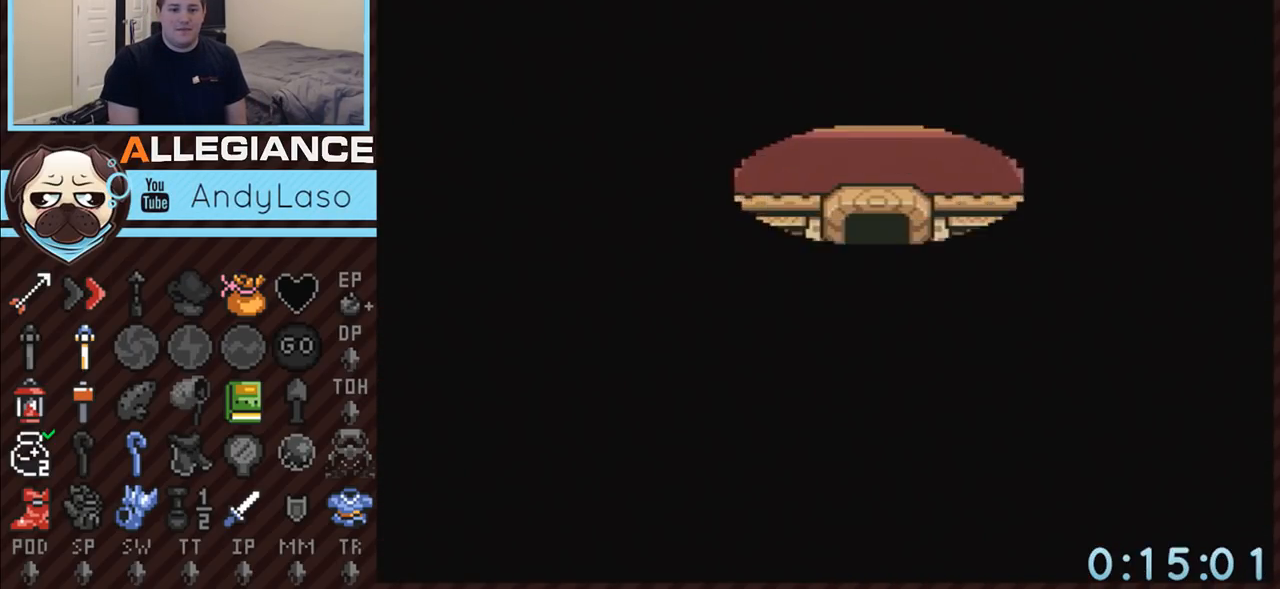
{"buttons": ["DPAD_DOWN"], "events": []}